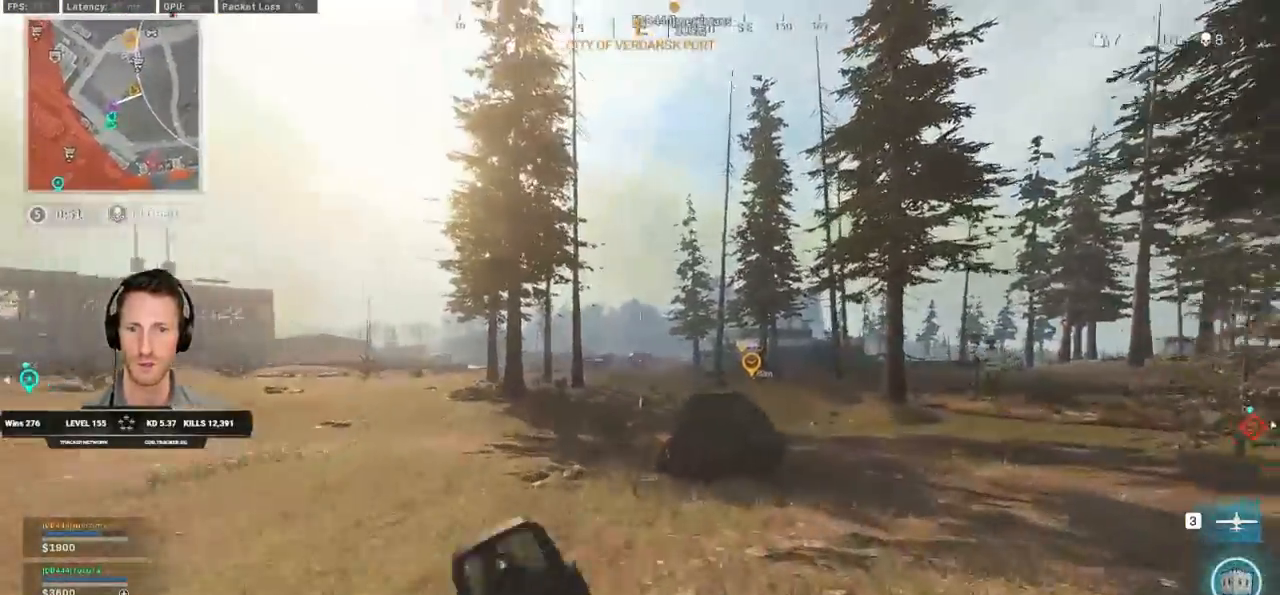
Gameplay with keyboard and mouse; each line is a JSON object with the keys and mouse buttons held at the frame after it. "events" lists presses ("down") and releases ("up") of "1", "2", "3", "4", "5", "a", "alt", "b", "c", "ctrl", "d", "e", "f", "g", "q", "r", "s", "shift", "space", "t", "tab", "v", "w", "x", "z", "mouse_left", "mouse_wheel", "mouse_right", "mouse_mb4" and "mouse_mb5" between this image and that frame as [ms after this image, input, new state], when the widget could be followed in between. "mouse_left", "mouse_wheel", "mouse_right", "mouse_mb4", "mouse_mb5" = the "left", "wheel", "right", "mb4", "mb5" buttons of the "mouse" list. No other keys are recorded. "wheel" means that the mouse wheel is clicked or scrolled. Mouse movement is not recorded.
{"keys": ["a", "w"], "mouse": ["left", "right"], "events": [[33, "alt", "down"], [83, "mouse_right", "down"], [83, "shift", "up"], [117, "alt", "up"], [167, "alt", "down"], [283, "alt", "up"], [350, "mouse_left", "down"]]}
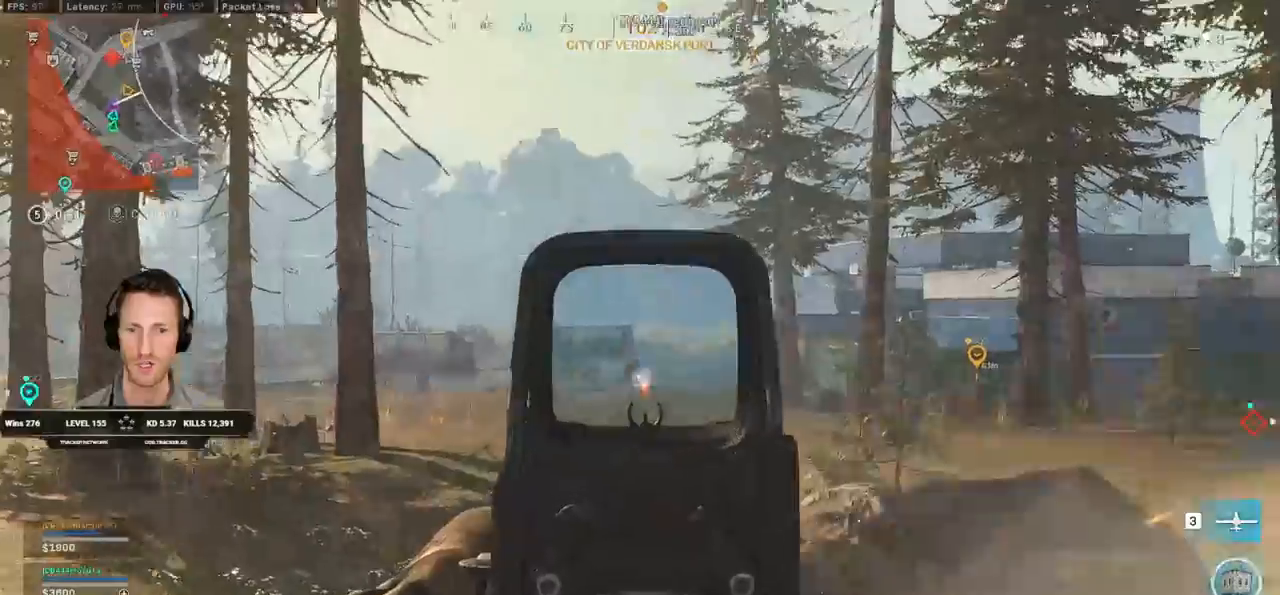
{"keys": ["d", "w"], "mouse": ["left", "right"], "events": [[283, "a", "up"], [283, "d", "down"]]}
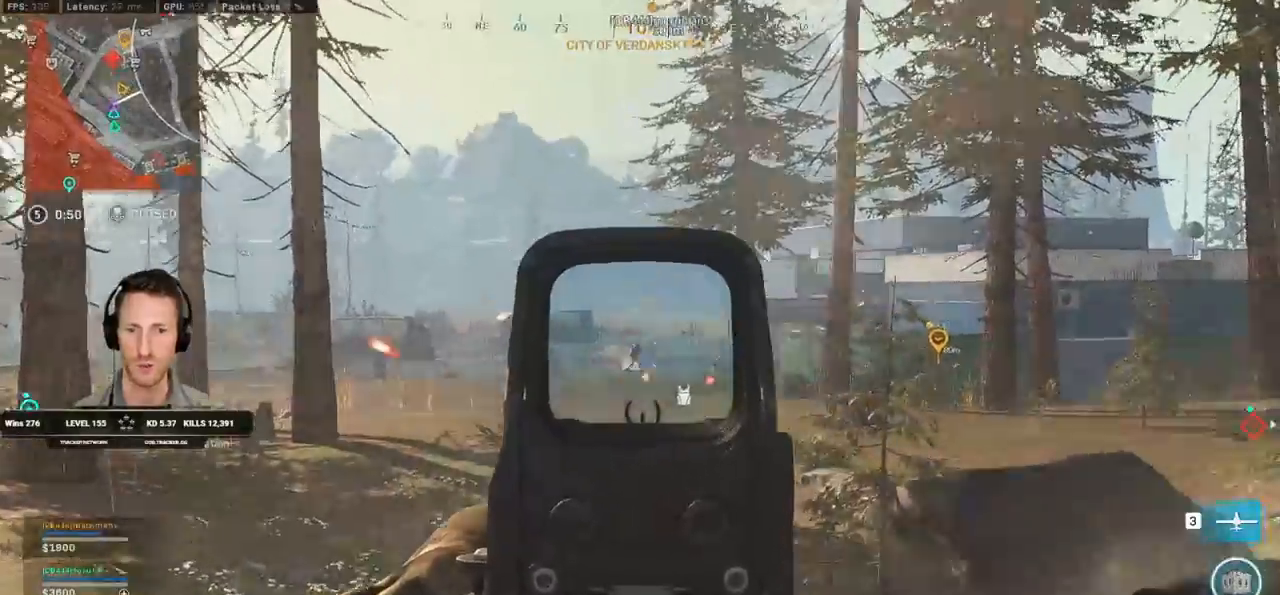
{"keys": ["d", "w"], "mouse": ["left", "right"], "events": []}
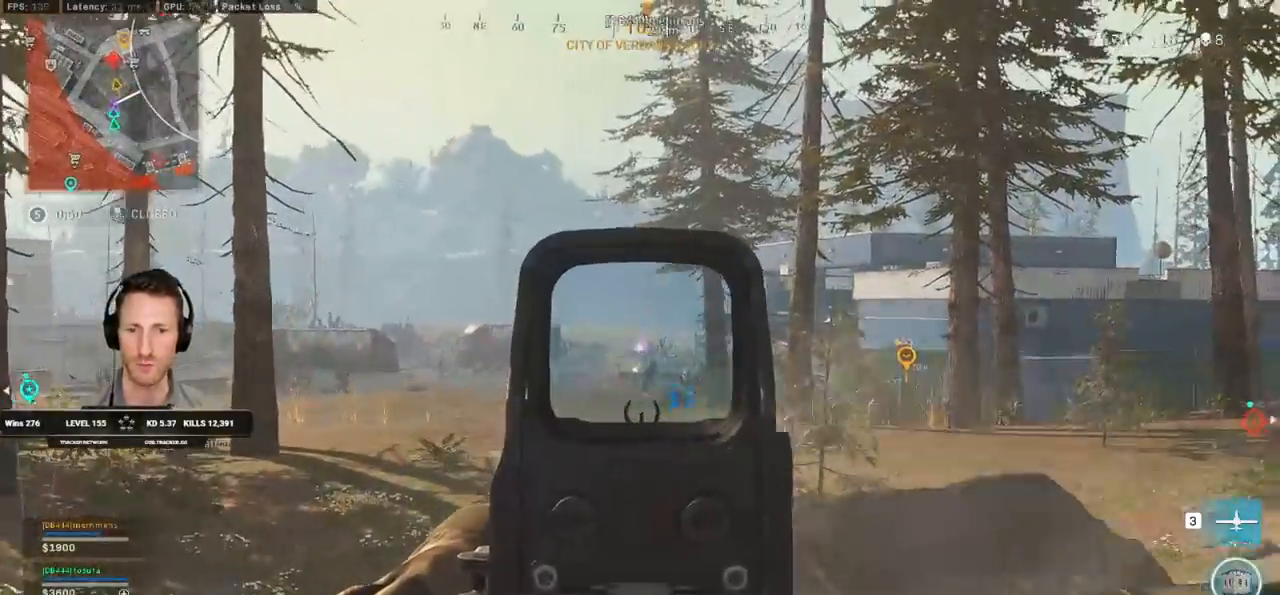
{"keys": ["d", "w"], "mouse": ["left", "right"], "events": []}
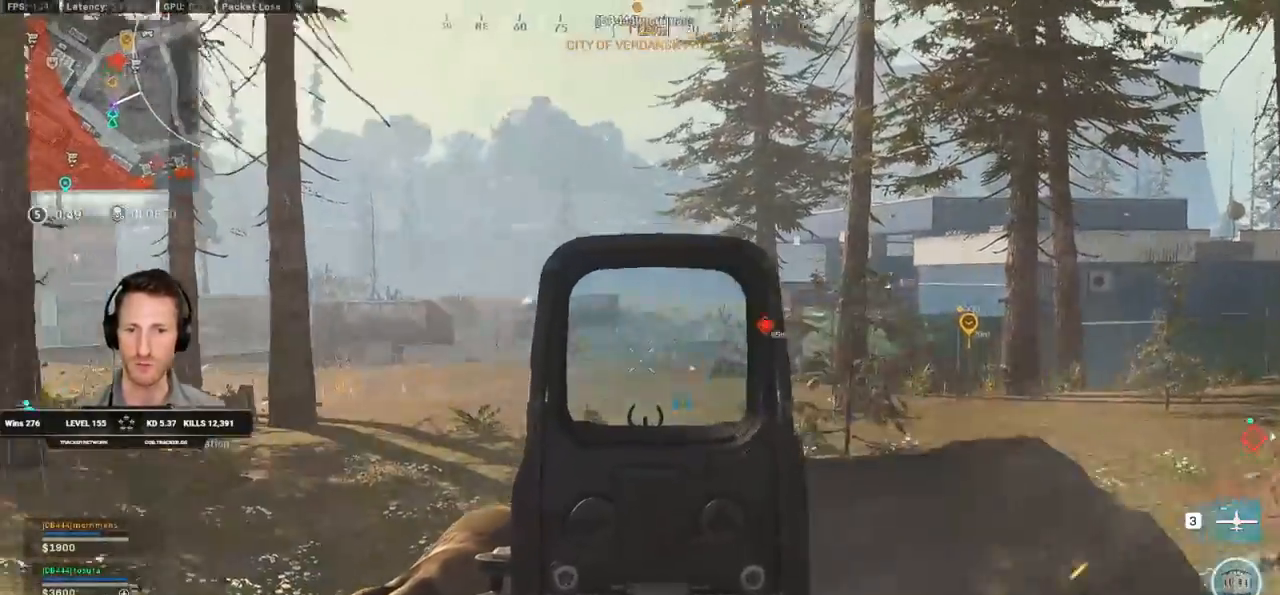
{"keys": ["d"], "mouse": ["left", "right"], "events": [[50, "w", "up"], [250, "w", "down"], [483, "w", "up"]]}
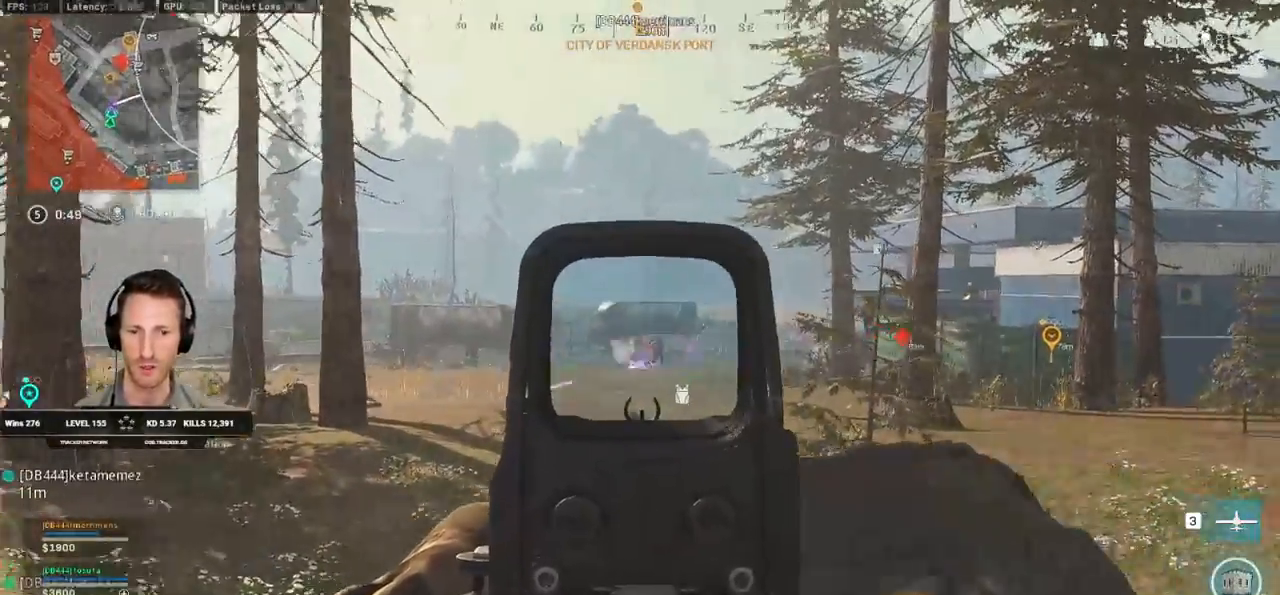
{"keys": ["a", "w"], "mouse": ["left", "right"], "events": [[83, "w", "down"], [417, "d", "up"], [500, "a", "down"]]}
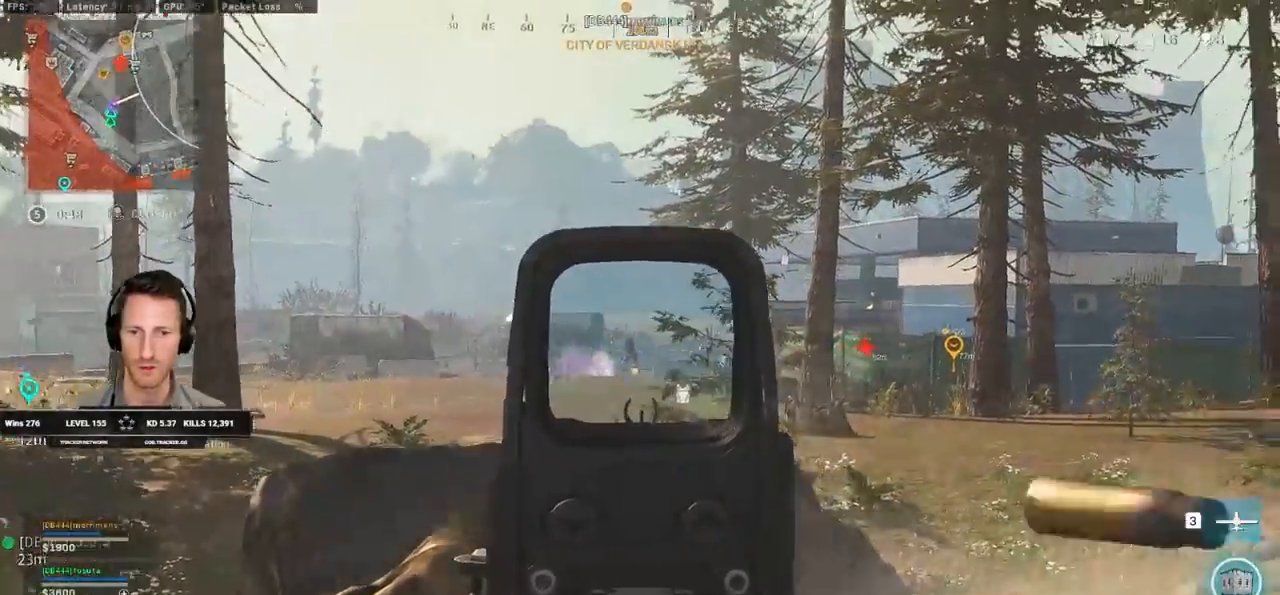
{"keys": ["a", "w"], "mouse": ["left", "right"], "events": []}
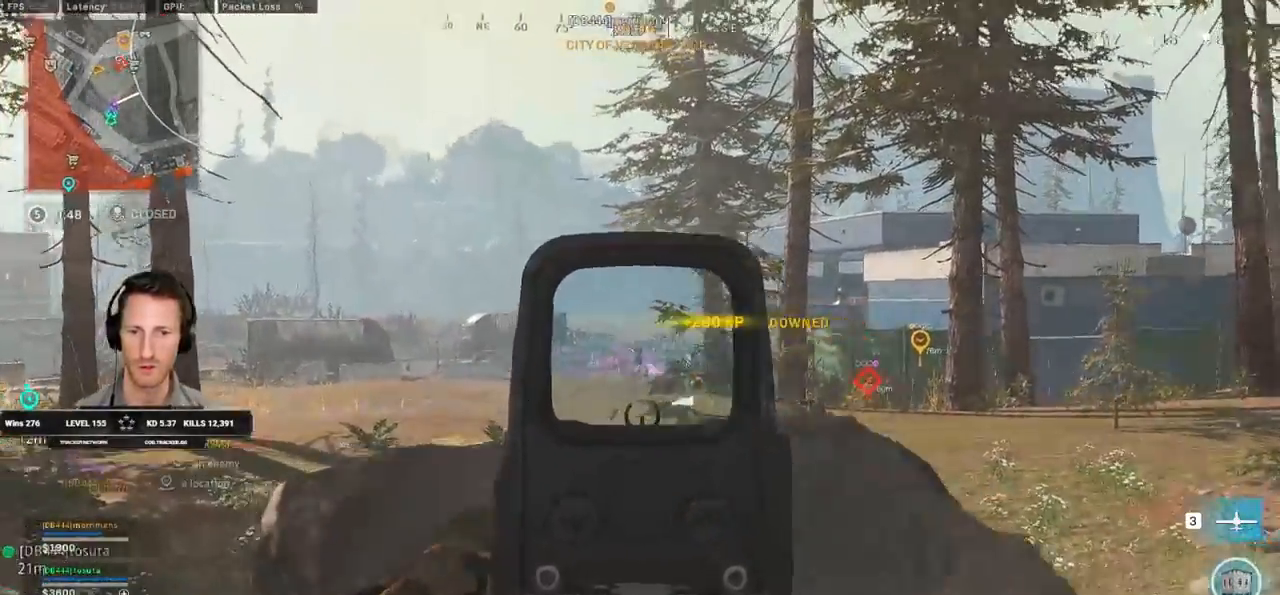
{"keys": ["ctrl", "w"], "mouse": [], "events": [[300, "a", "up"], [317, "r", "down"], [350, "mouse_left", "up"], [350, "mouse_right", "up"], [400, "ctrl", "down"], [400, "r", "up"]]}
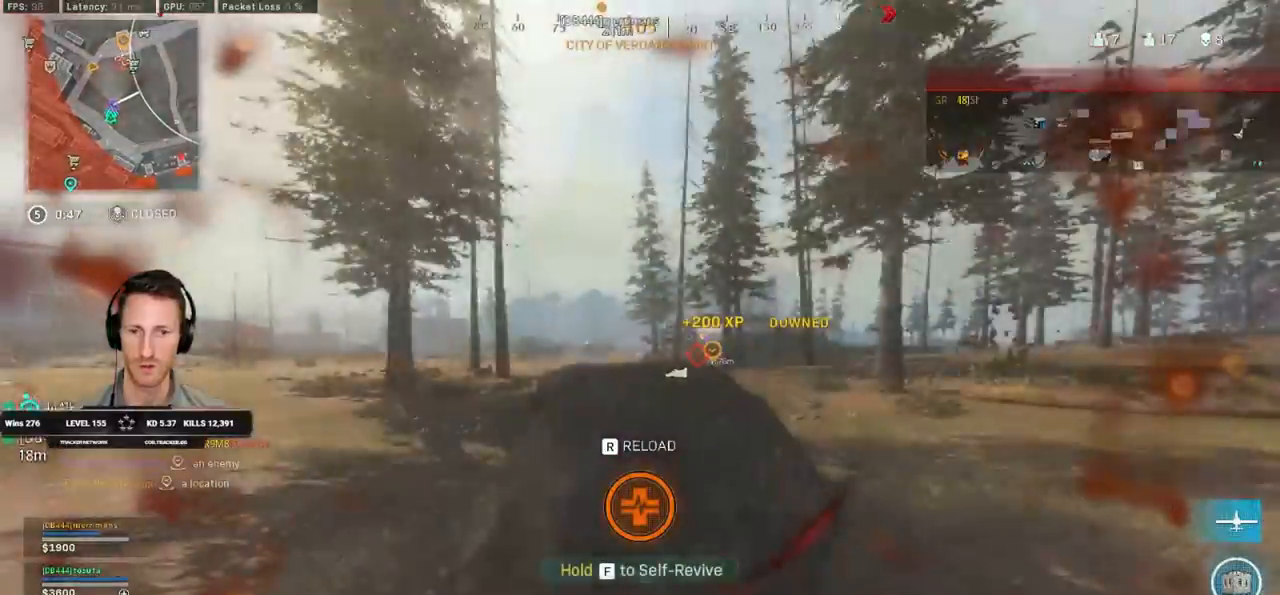
{"keys": ["a"], "mouse": [], "events": [[317, "a", "down"], [367, "ctrl", "up"], [433, "w", "up"]]}
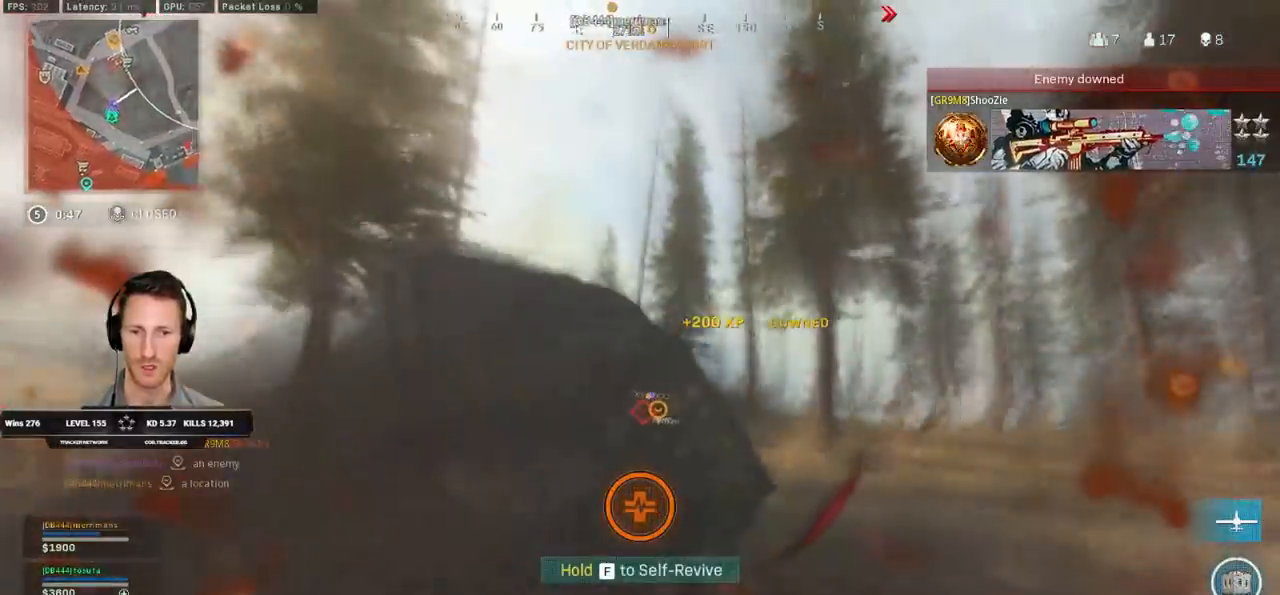
{"keys": ["a", "s"], "mouse": [], "events": [[83, "s", "down"]]}
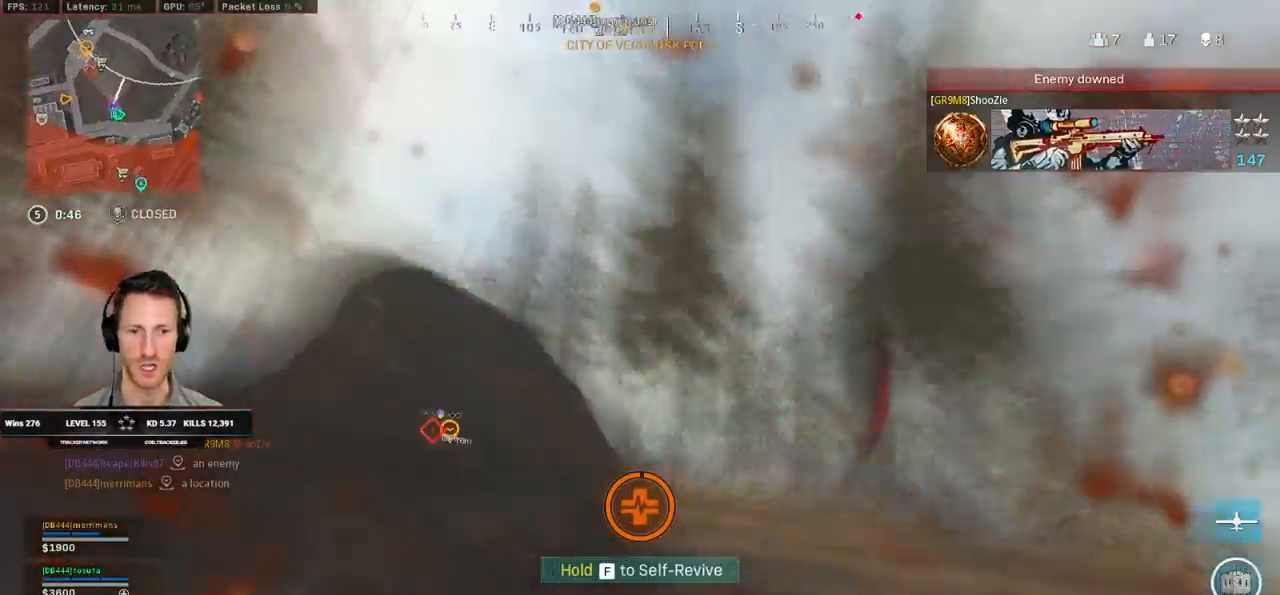
{"keys": ["a", "s"], "mouse": [], "events": [[233, "alt", "down"], [333, "alt", "up"], [400, "alt", "down"], [483, "alt", "up"]]}
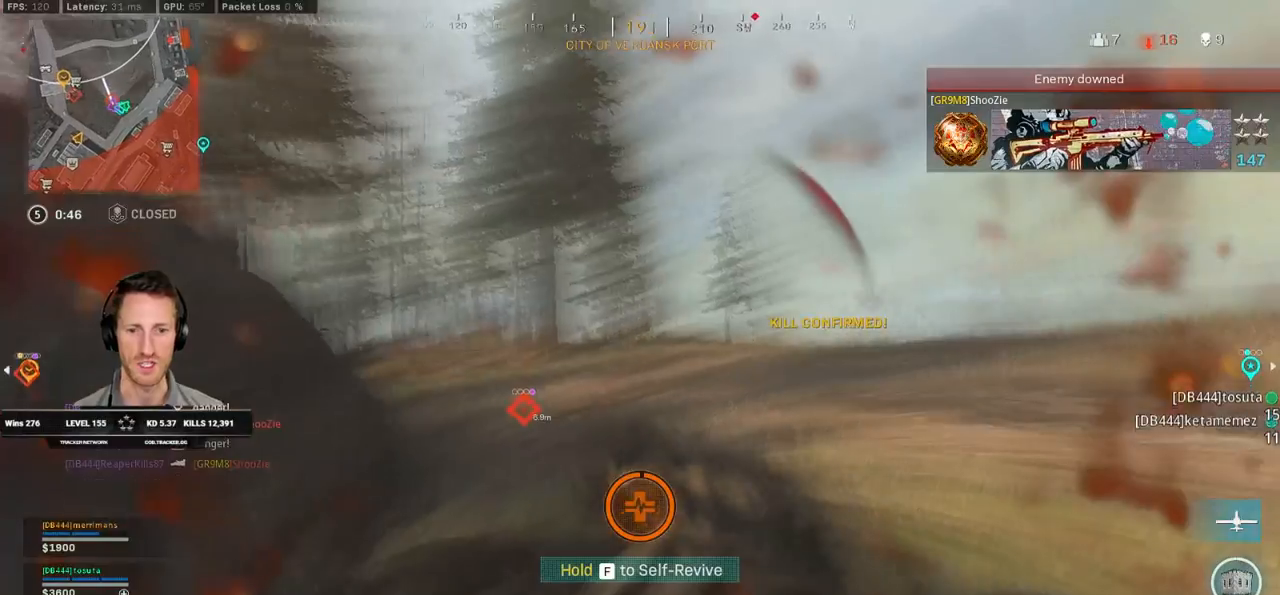
{"keys": ["a", "s"], "mouse": [], "events": [[50, "alt", "down"], [133, "alt", "up"]]}
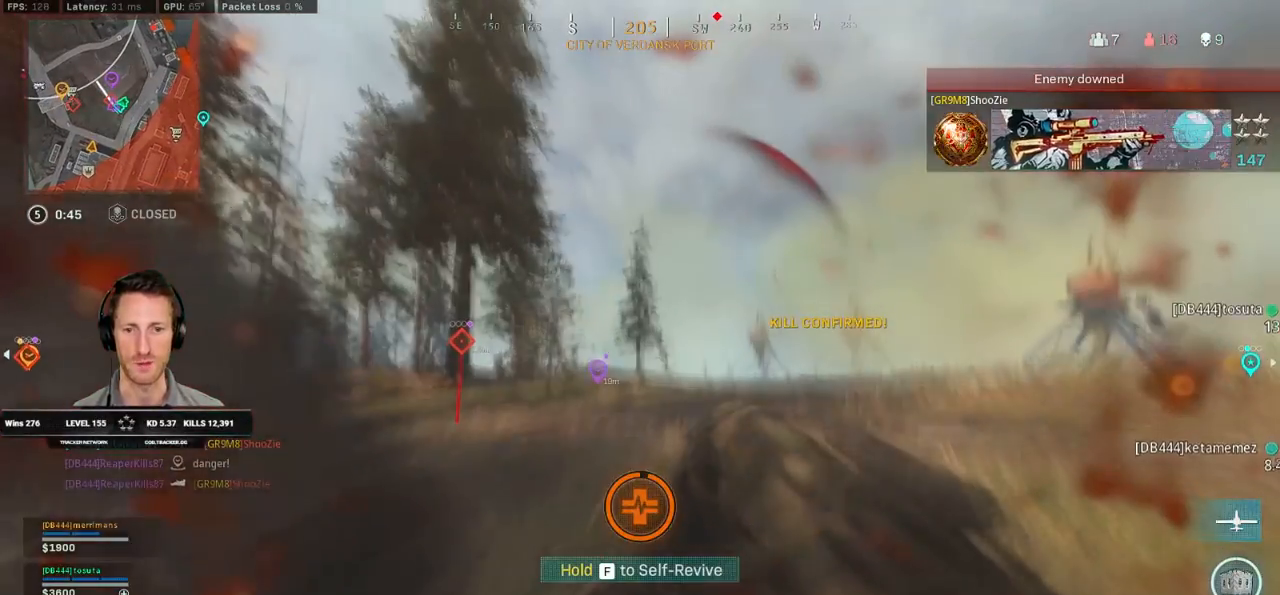
{"keys": ["f", "w"], "mouse": [], "events": [[17, "s", "up"], [250, "f", "down"], [333, "w", "down"], [350, "a", "up"]]}
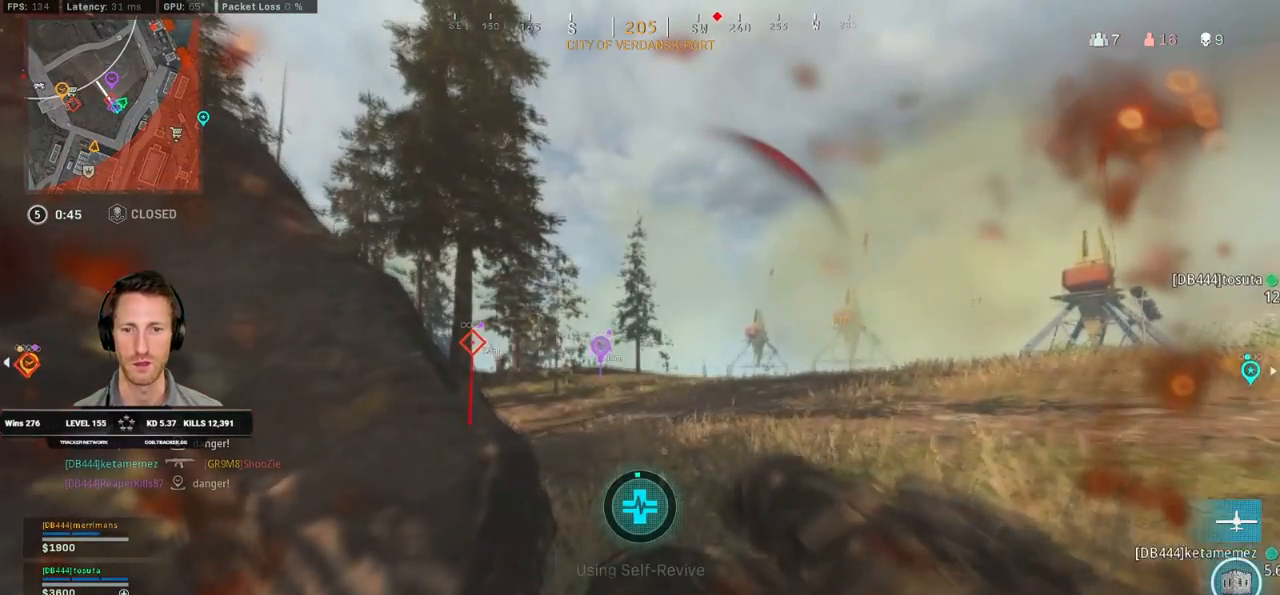
{"keys": ["f"], "mouse": [], "events": [[133, "w", "up"]]}
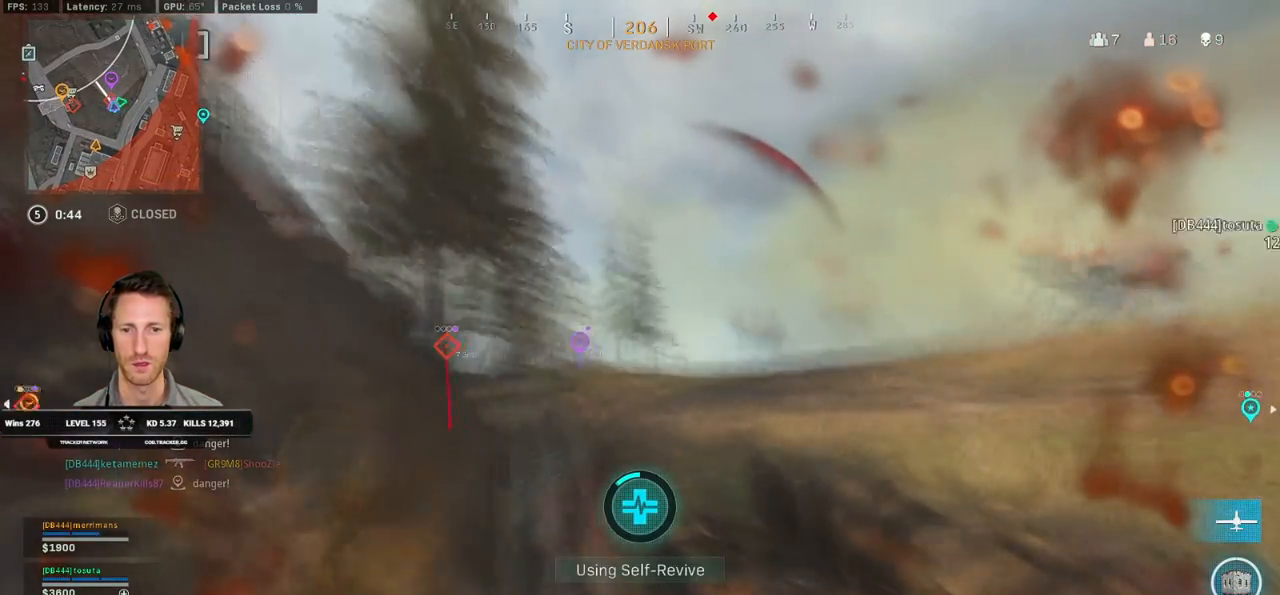
{"keys": ["f"], "mouse": [], "events": []}
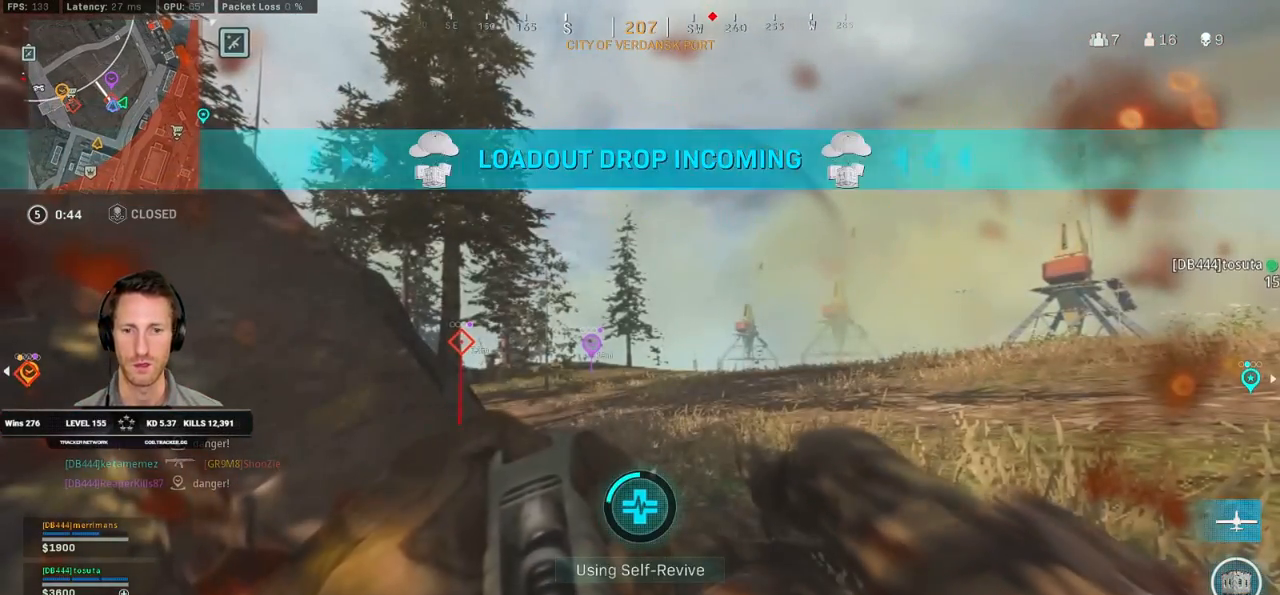
{"keys": ["f"], "mouse": [], "events": []}
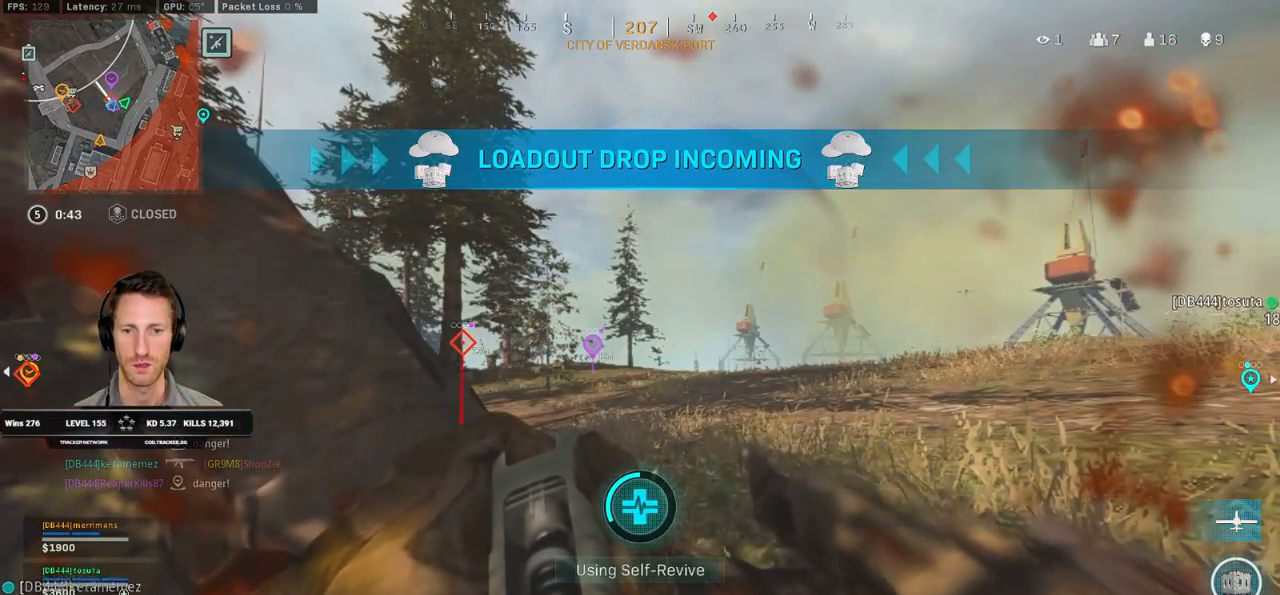
{"keys": ["f"], "mouse": [], "events": []}
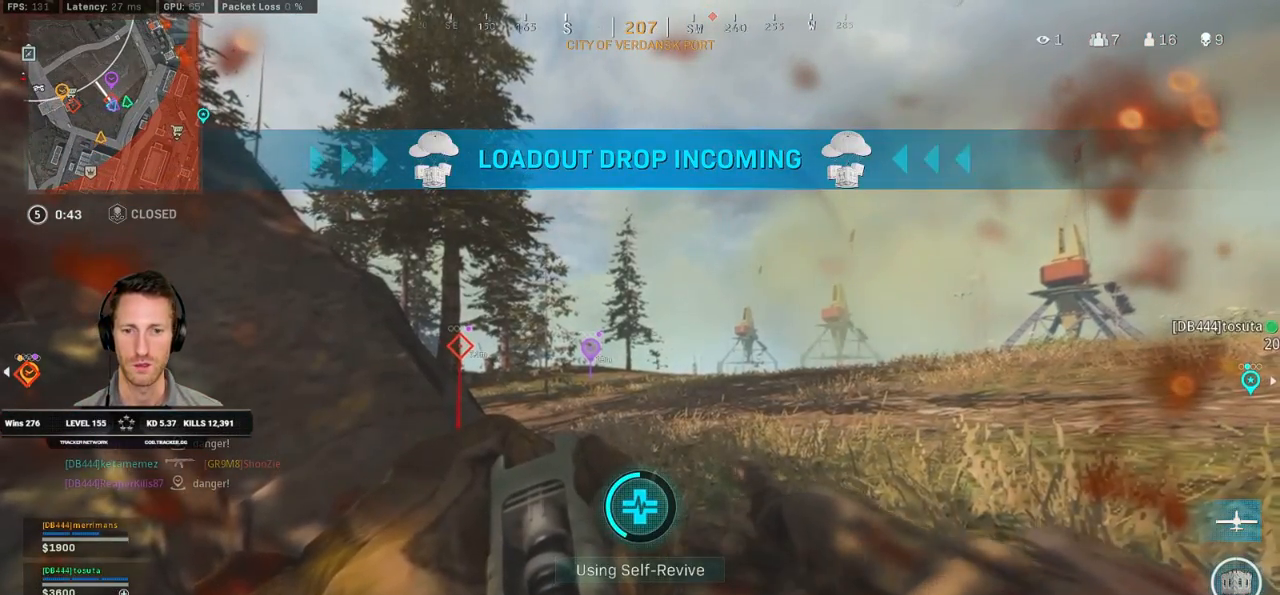
{"keys": ["f"], "mouse": [], "events": []}
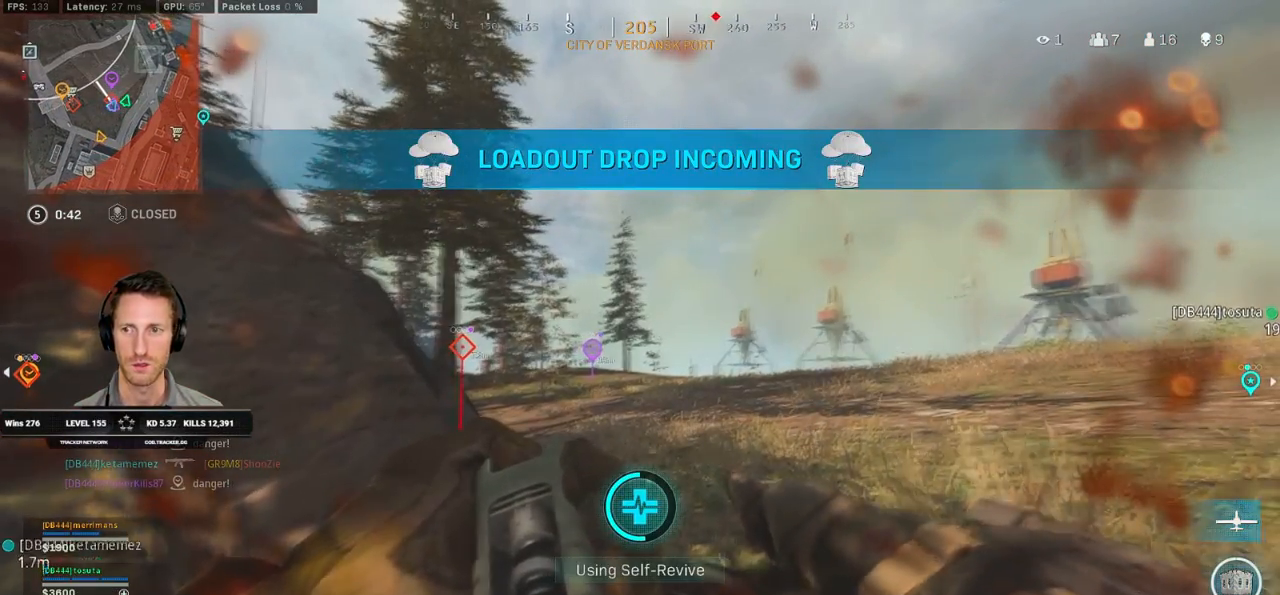
{"keys": ["f", "w"], "mouse": [], "events": [[433, "w", "down"]]}
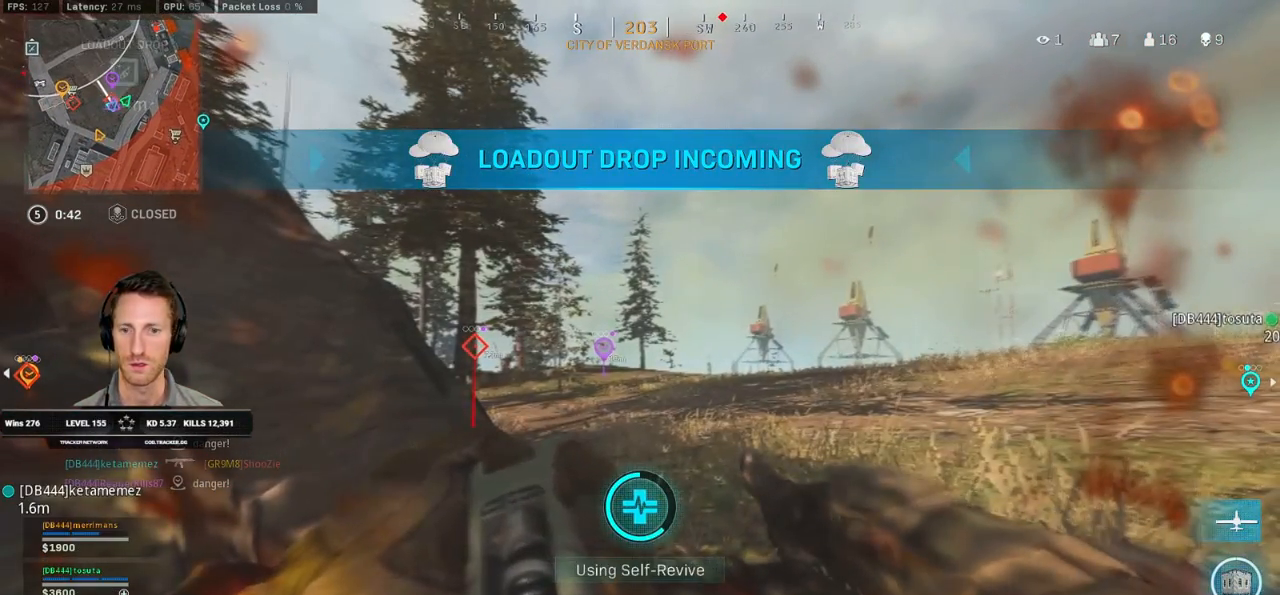
{"keys": ["w"], "mouse": [], "events": [[333, "f", "up"]]}
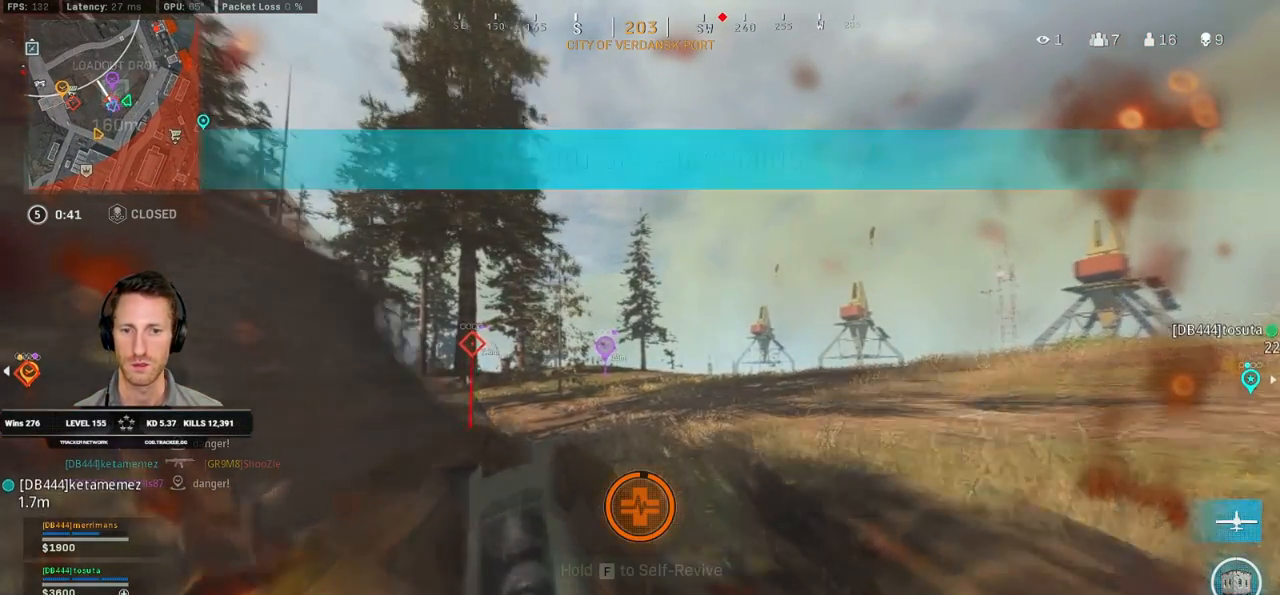
{"keys": ["a"], "mouse": [], "events": [[350, "w", "up"], [433, "a", "down"]]}
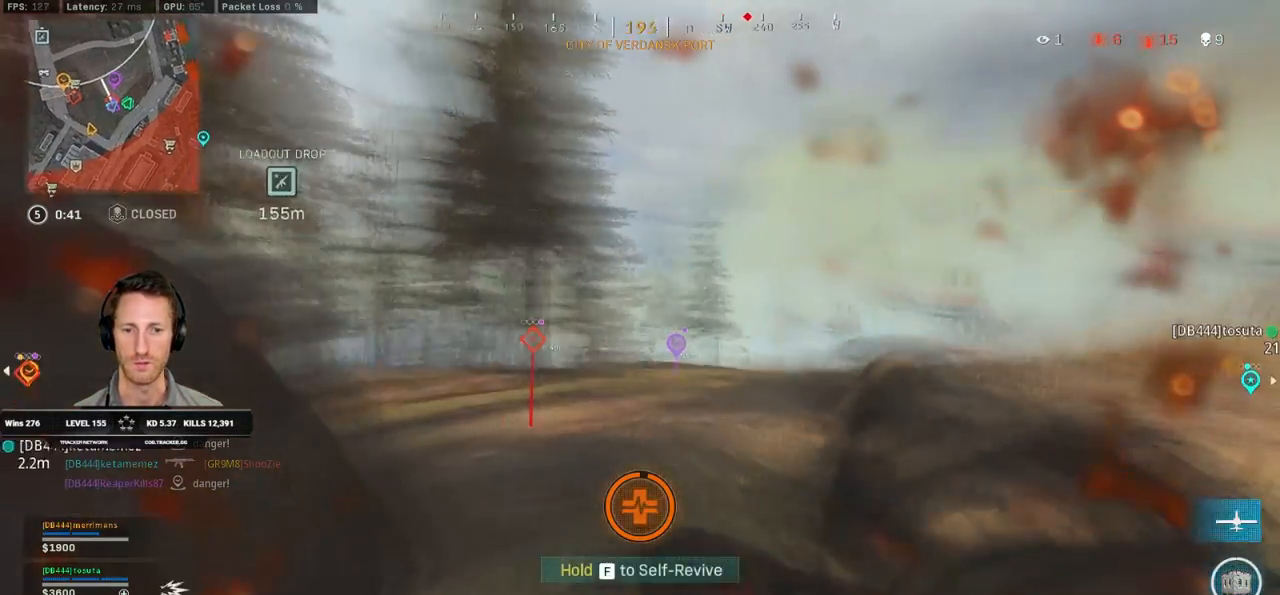
{"keys": ["f"], "mouse": [], "events": [[17, "f", "down"], [200, "a", "up"]]}
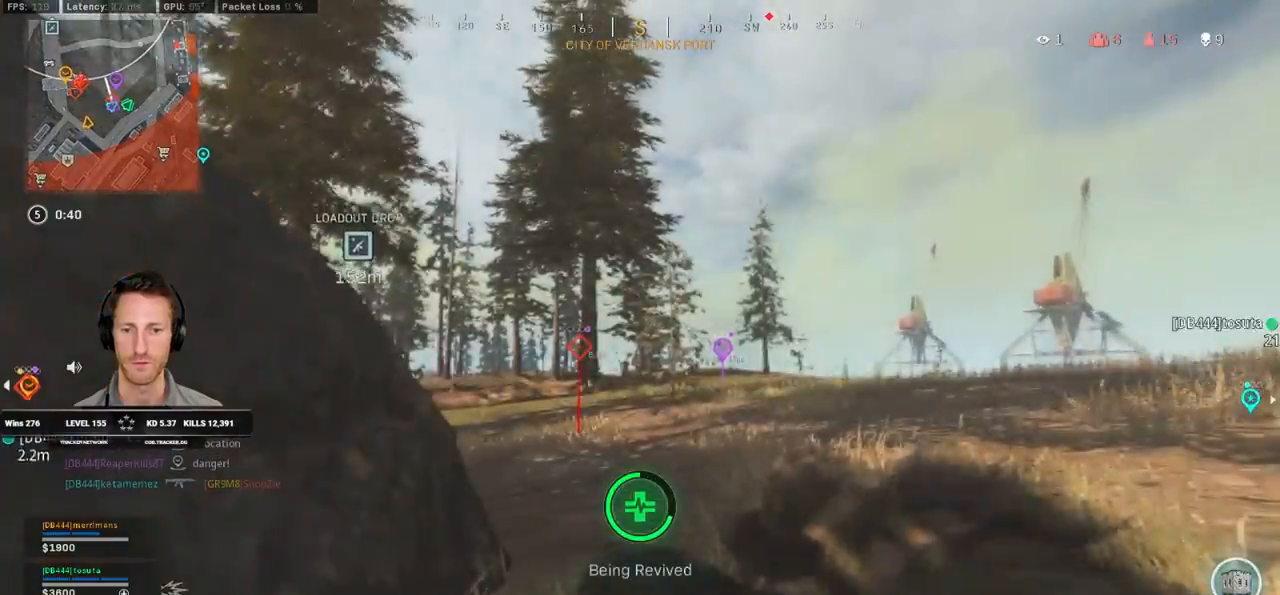
{"keys": [], "mouse": [], "events": [[433, "f", "up"]]}
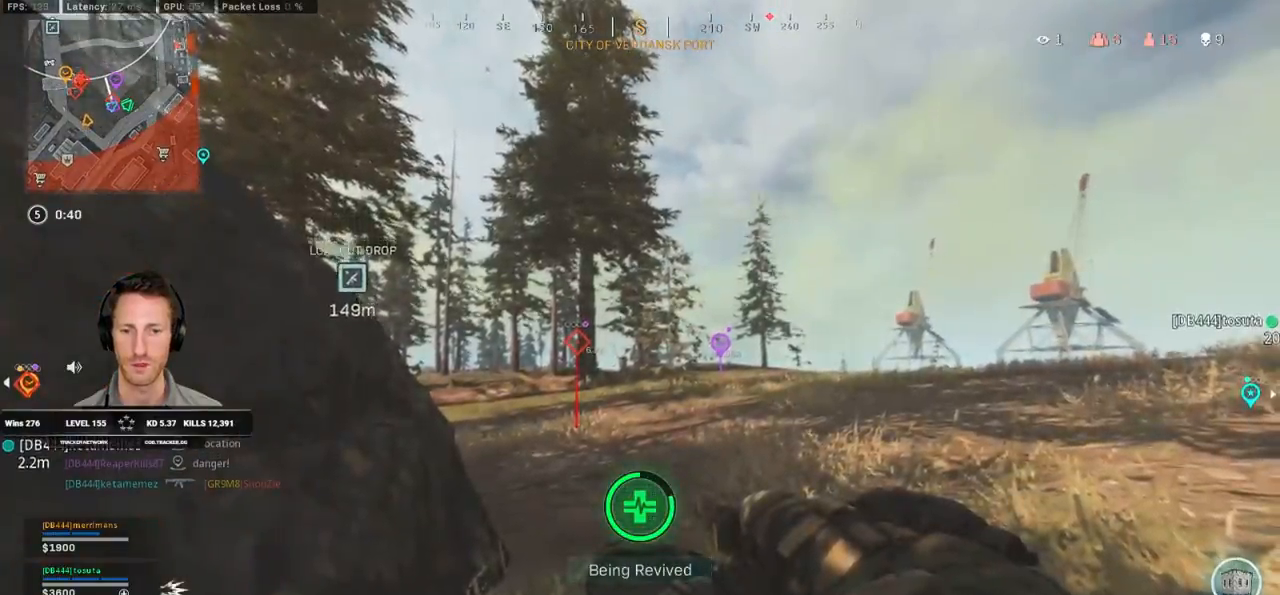
{"keys": [], "mouse": [], "events": []}
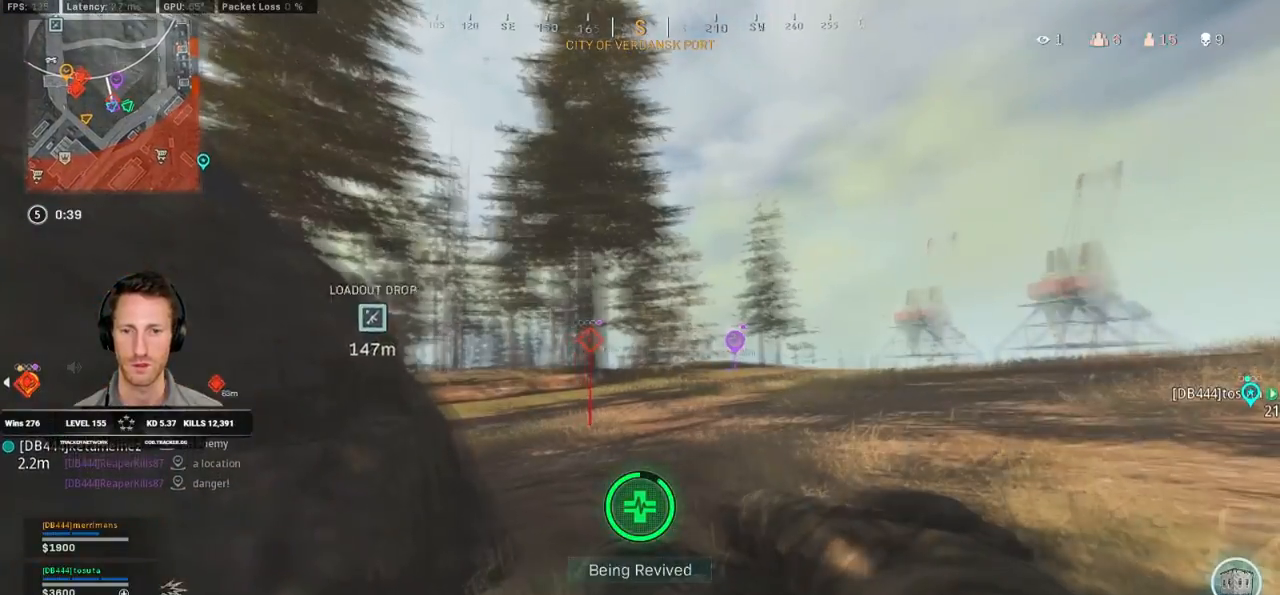
{"keys": [], "mouse": [], "events": []}
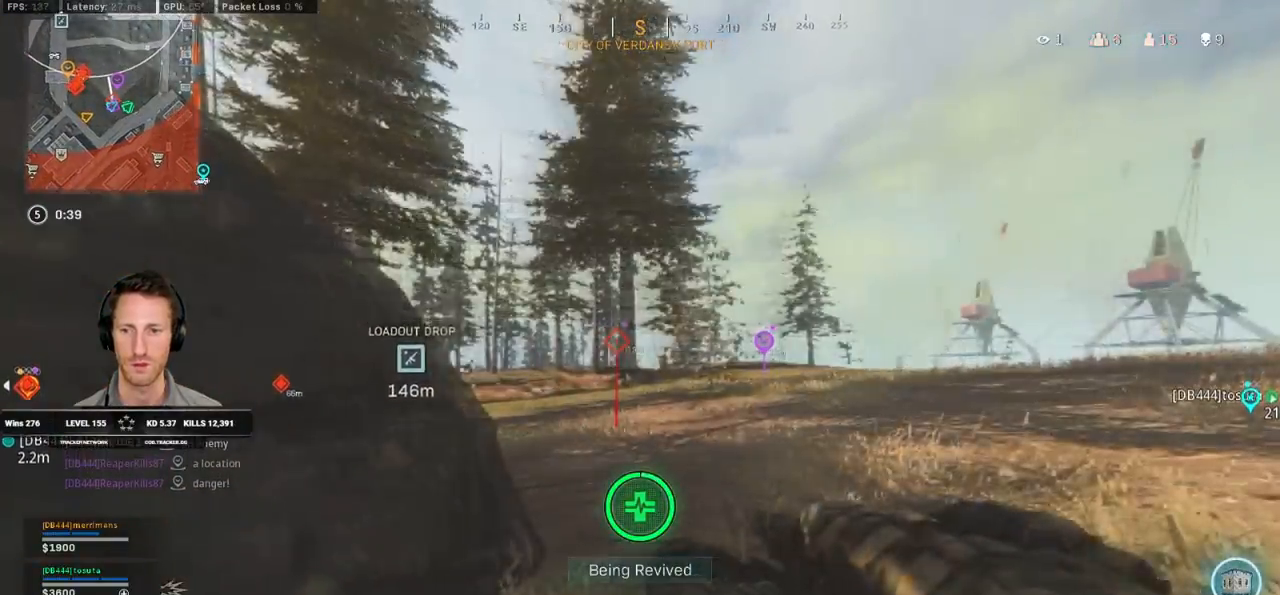
{"keys": ["a", "ctrl"], "mouse": [], "events": [[83, "d", "down"], [167, "w", "down"], [200, "ctrl", "down"], [333, "w", "up"], [417, "d", "up"], [483, "a", "down"]]}
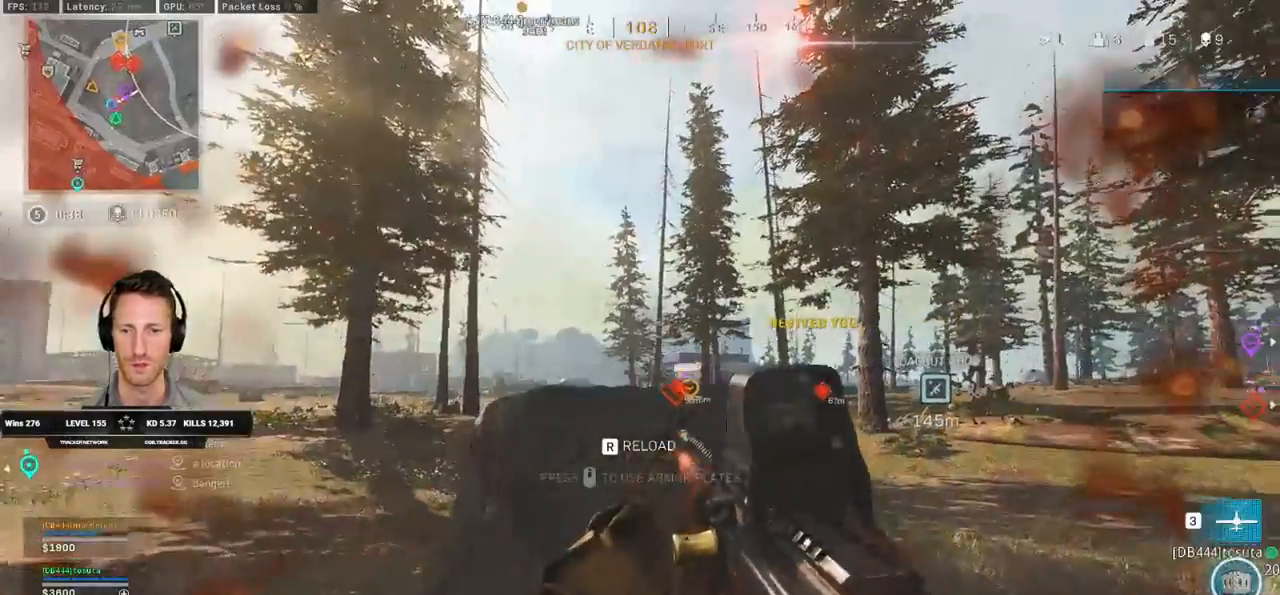
{"keys": ["ctrl"], "mouse": [], "events": [[167, "a", "up"], [317, "z", "down"], [417, "z", "up"]]}
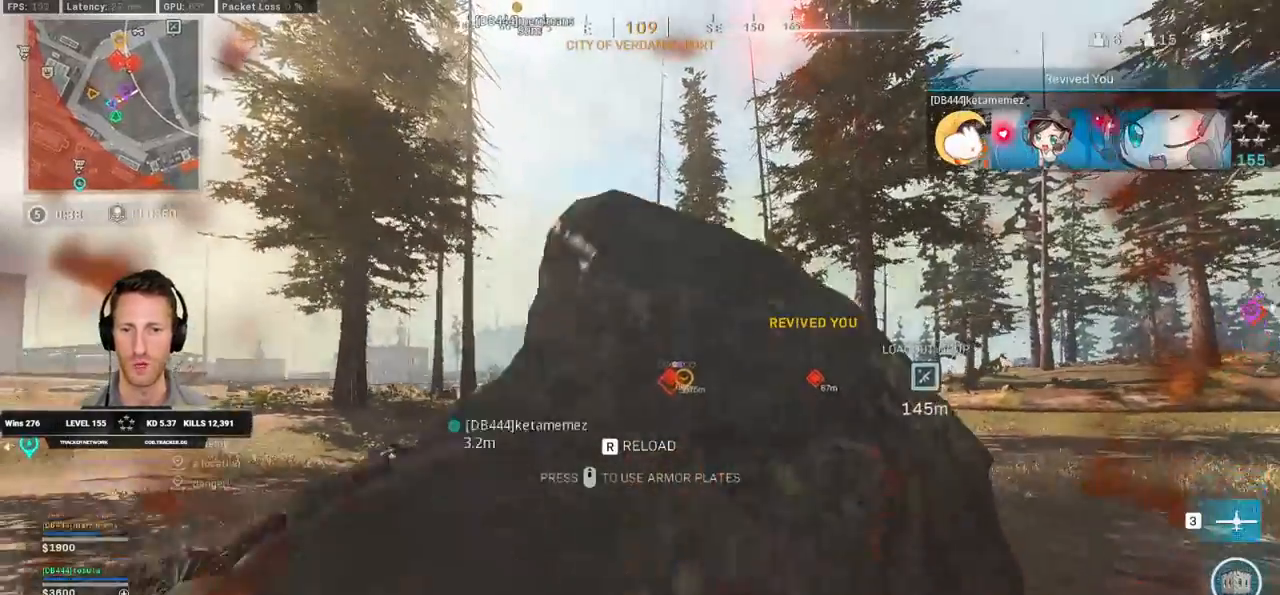
{"keys": ["a"], "mouse": [], "events": [[33, "a", "down"], [117, "w", "down"], [167, "ctrl", "up"], [250, "w", "up"]]}